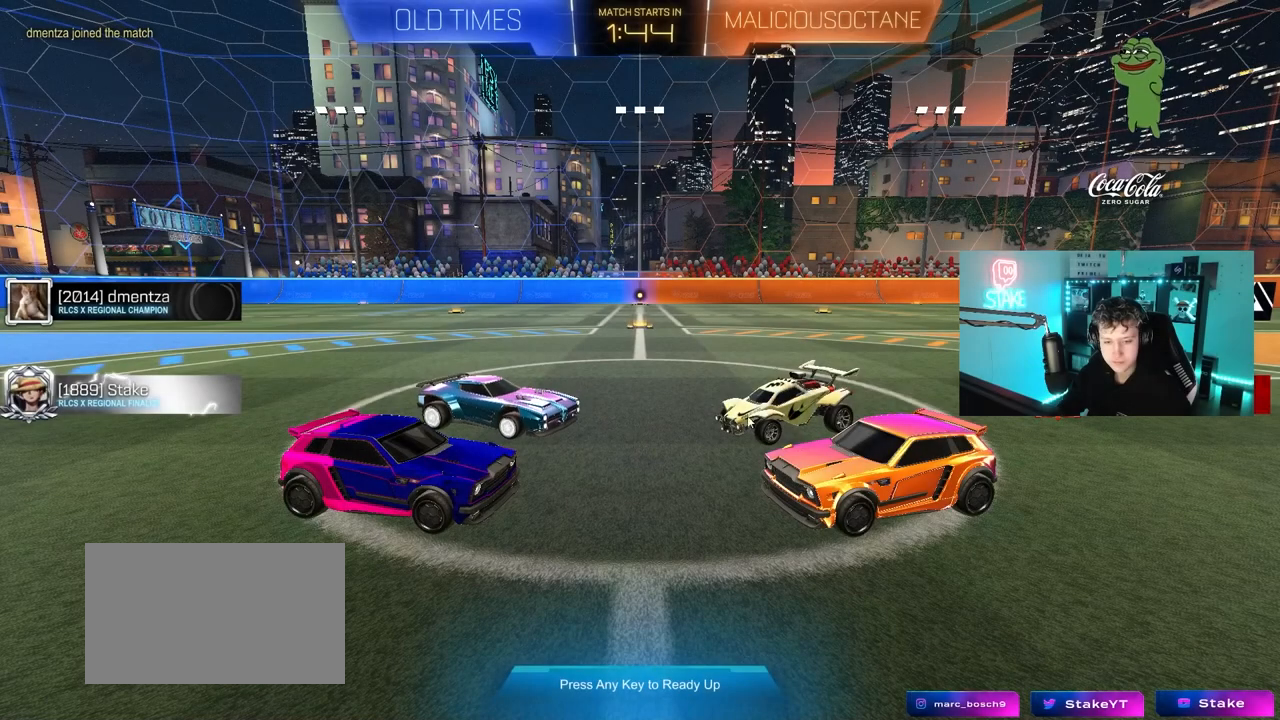
Gameplay with keyboard and mouse; each line is a JSON object with the keys and mouse buttons held at the frame after it. "events" lists presses ("down") and releases ("up") of "1", "2", "3", "4", "5", "a", "alt", "c", "caps_lock", "ctrl", "d", "e", "f", "g", "q", "r", "s", "shift", "space", "t", "tab", "v", "w", "x", "z", "mouse_left", "mouse_wheel" and "mouse_right" between this image and that frame as [ms after this image, input, new state], when the widget could be followed in between. "mouse_left", "mouse_wheel", "mouse_right" = the "left", "wheel", "right" buttons of the "mouse" list. No other keys are recorded. "wheel" means that the mouse wheel is clicked or scrolled. "mouse_move" is the direction in which the mouse moves at that frame (one of eight, or "still"), when it could be read.
{"keys": [], "mouse": [], "mouse_move": "left", "events": []}
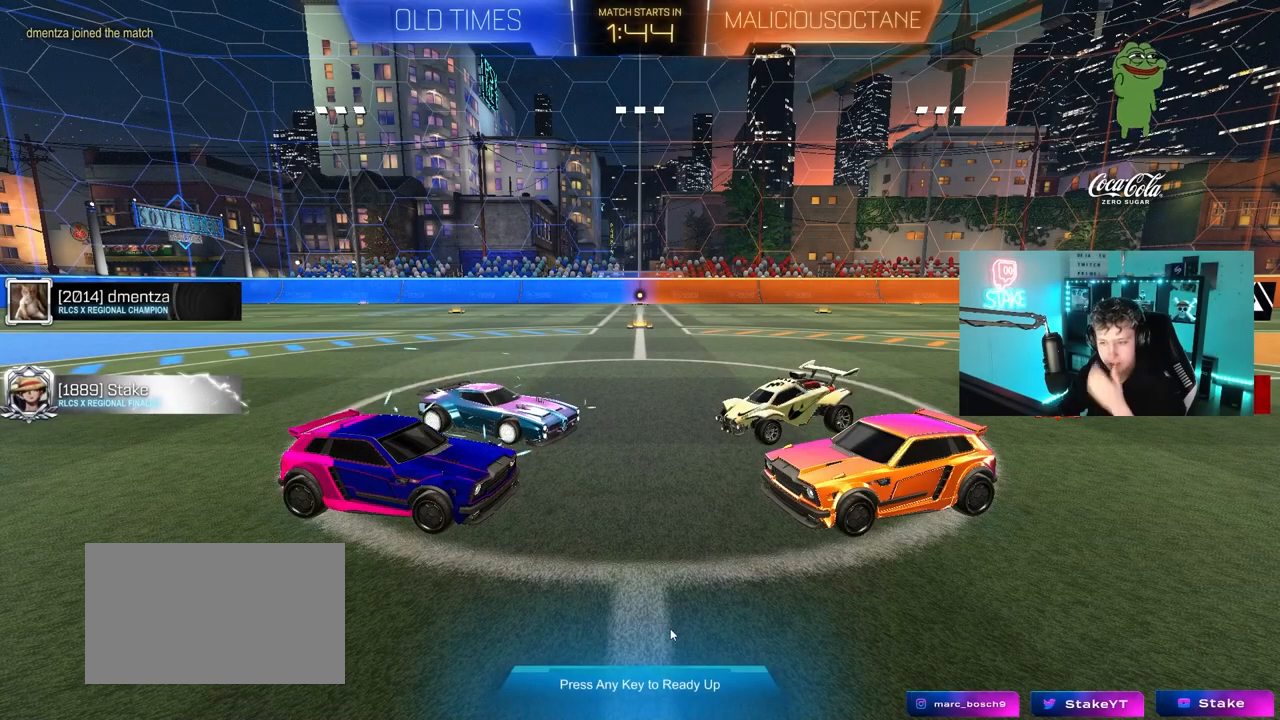
{"keys": [], "mouse": [], "mouse_move": "still", "events": []}
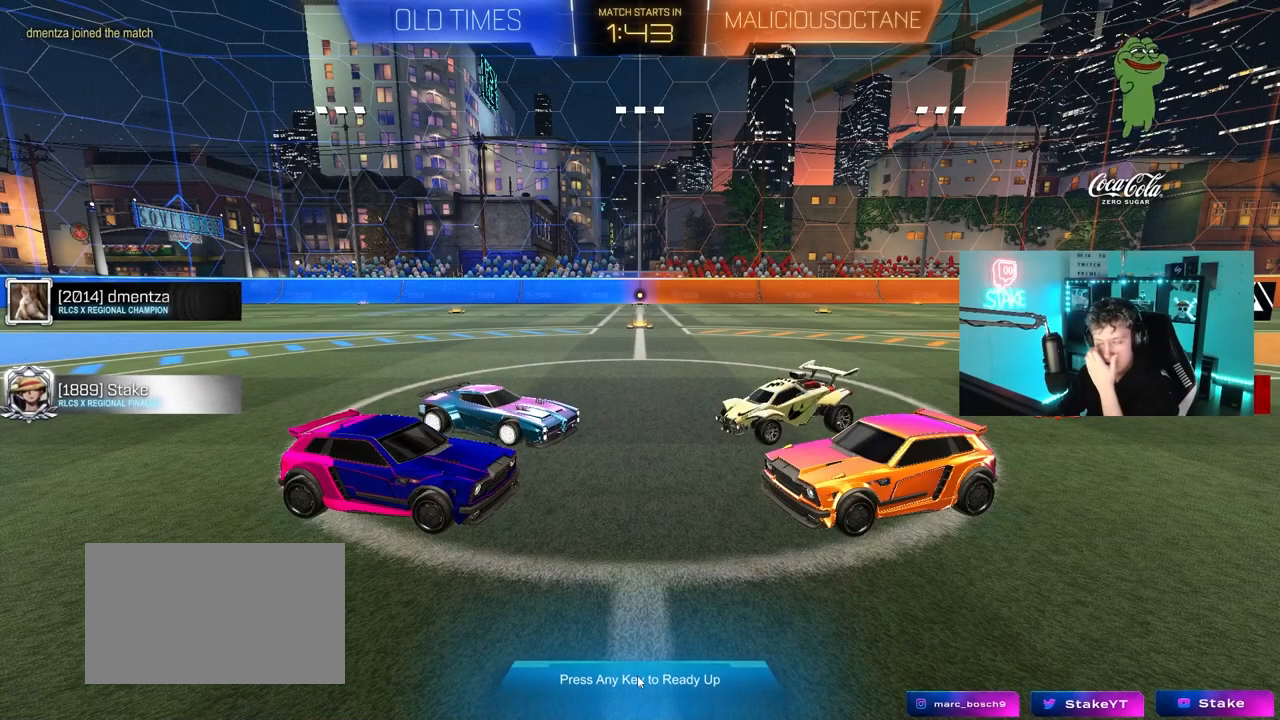
{"keys": [], "mouse": [], "mouse_move": "still", "events": []}
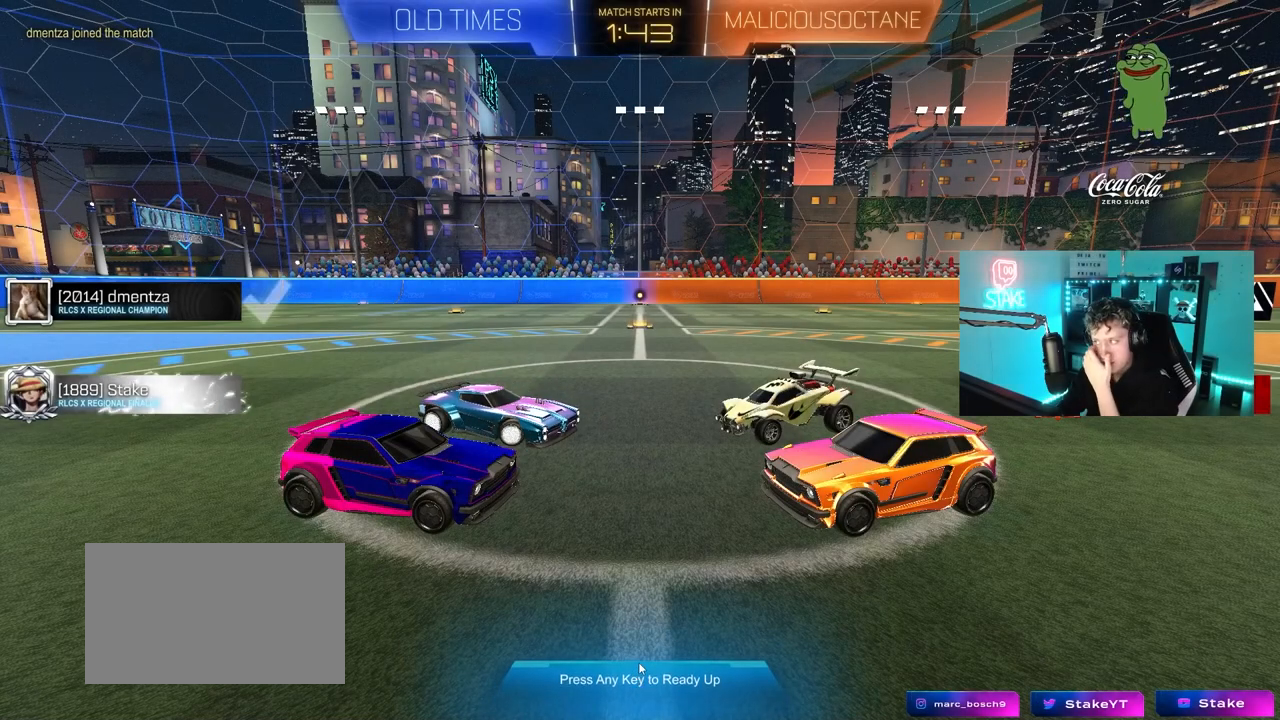
{"keys": [], "mouse": [], "mouse_move": "right", "events": []}
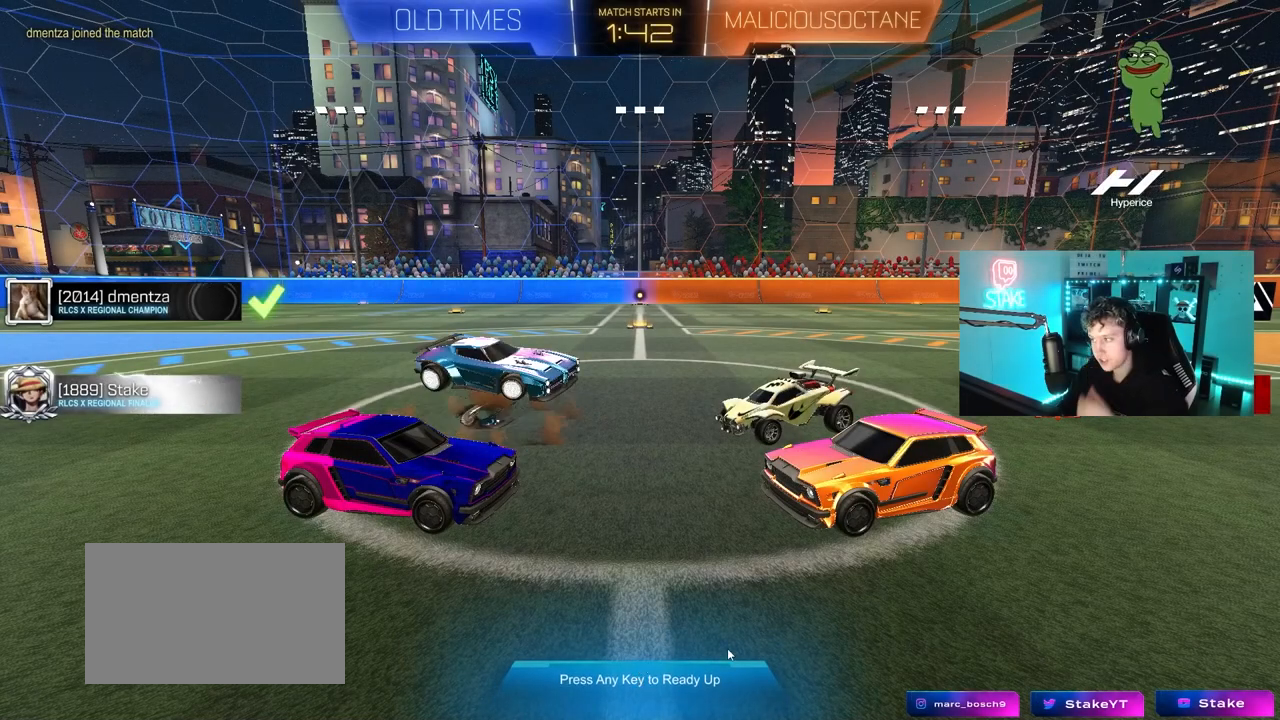
{"keys": [], "mouse": [], "mouse_move": "still", "events": []}
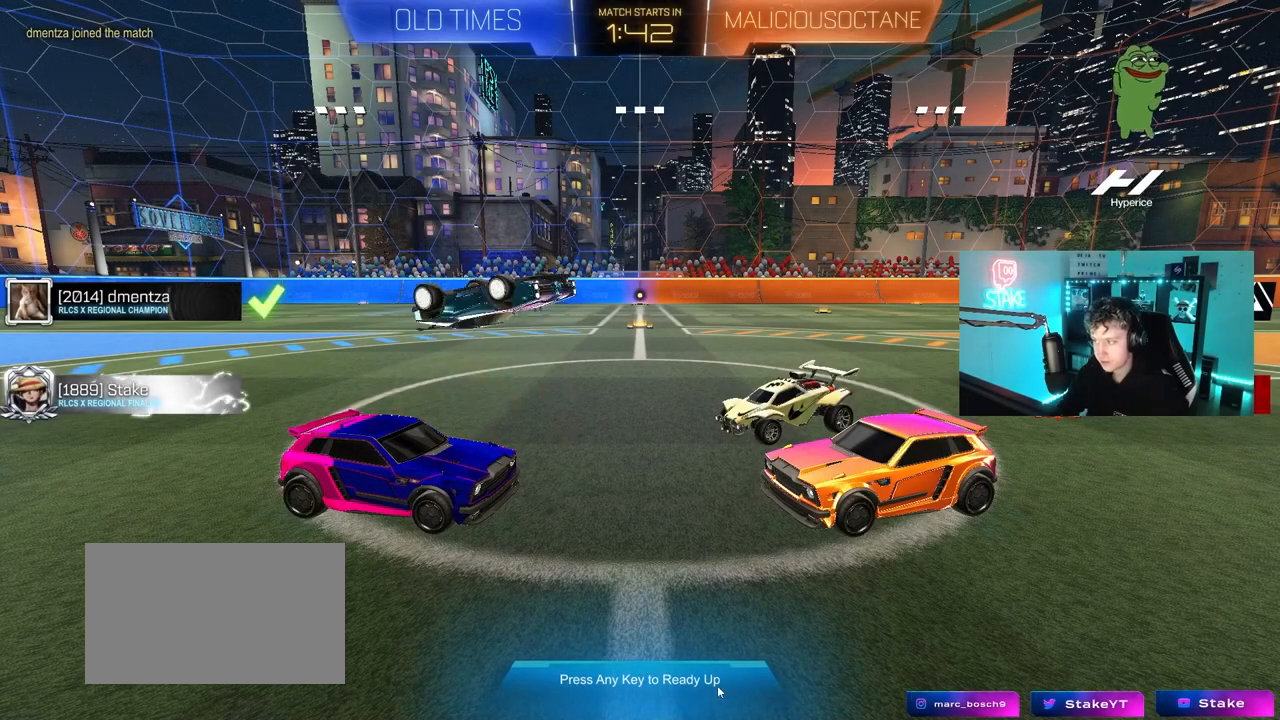
{"keys": [], "mouse": [], "mouse_move": "still", "events": []}
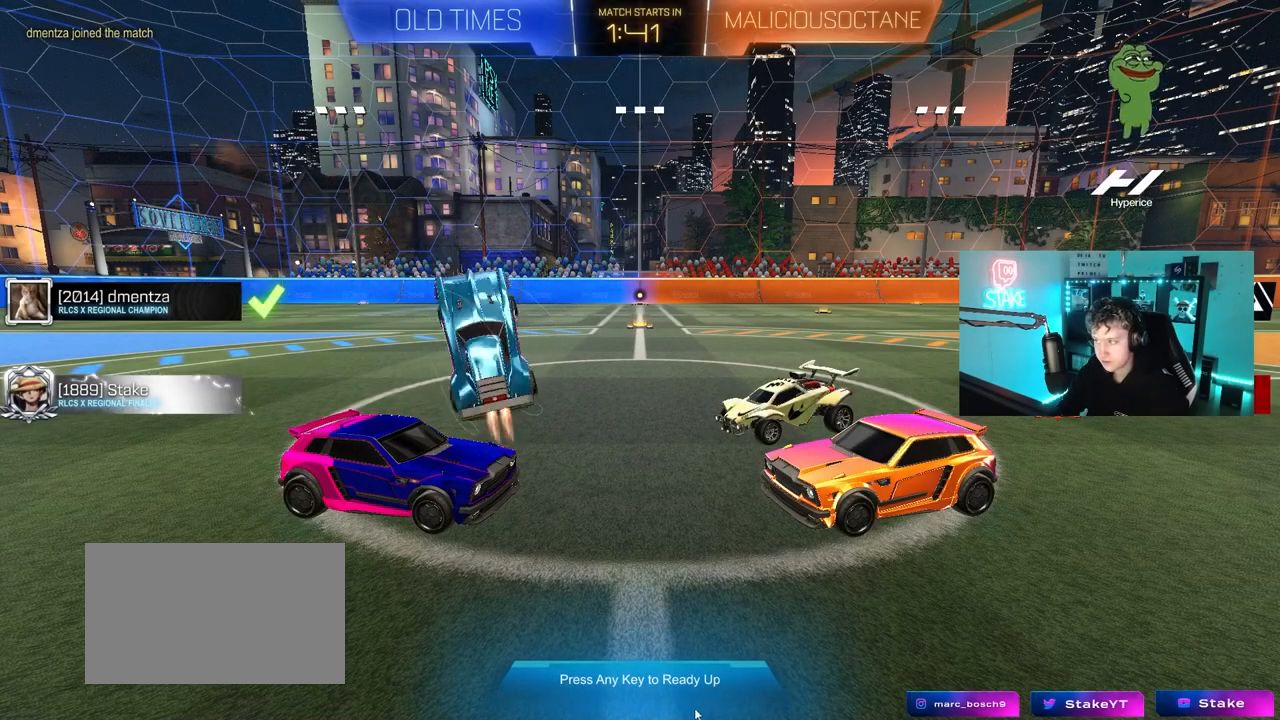
{"keys": [], "mouse": [], "mouse_move": "still", "events": []}
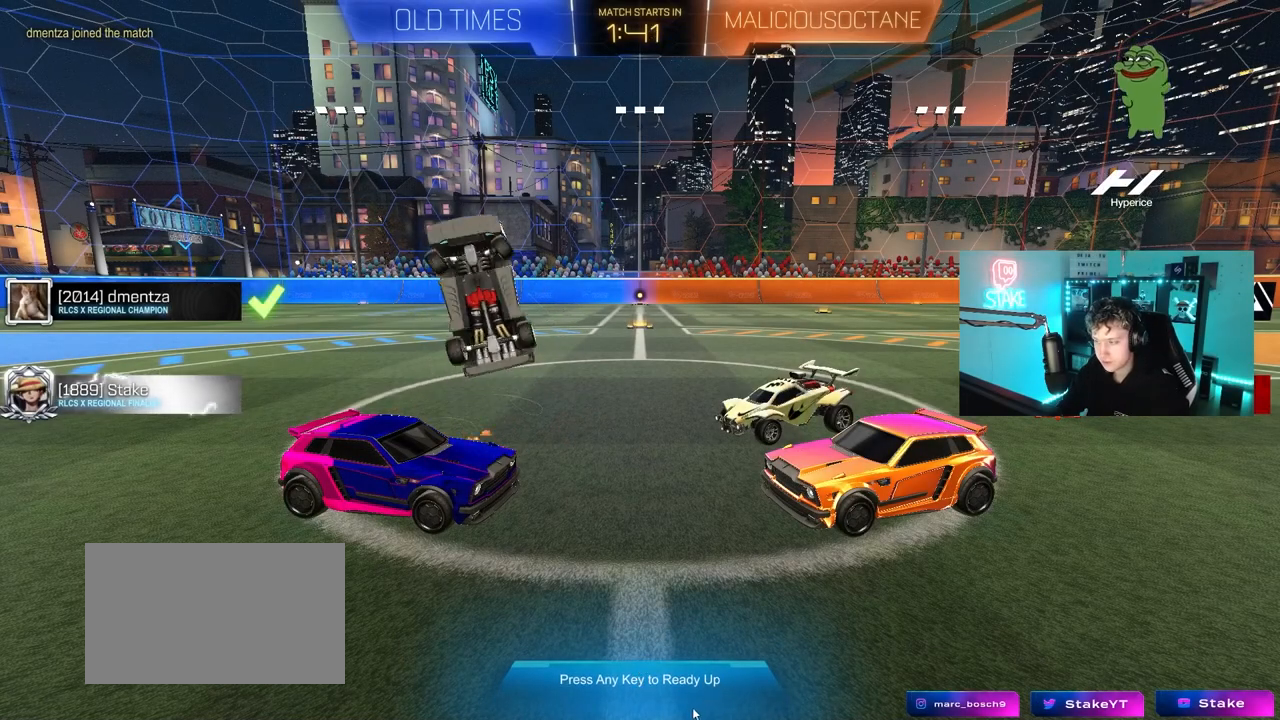
{"keys": [], "mouse": [], "mouse_move": "still", "events": []}
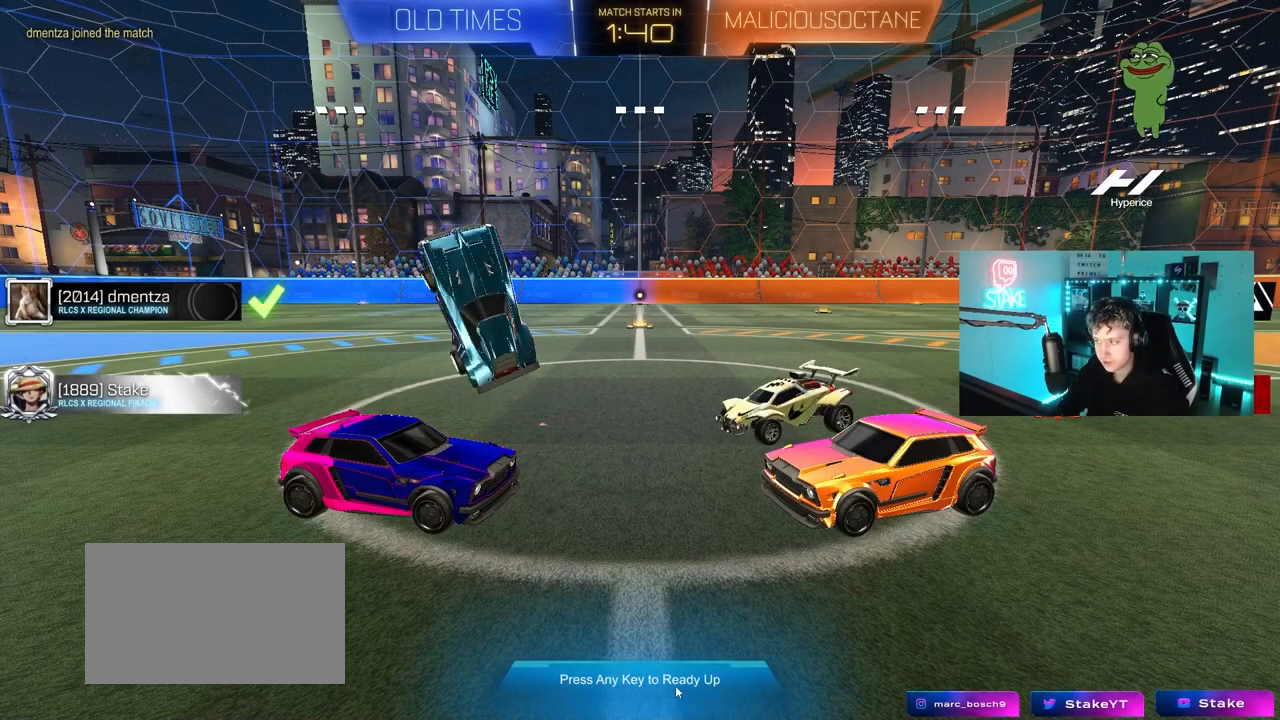
{"keys": [], "mouse": ["left"], "mouse_move": "still", "events": [[417, "mouse_left", "down"]]}
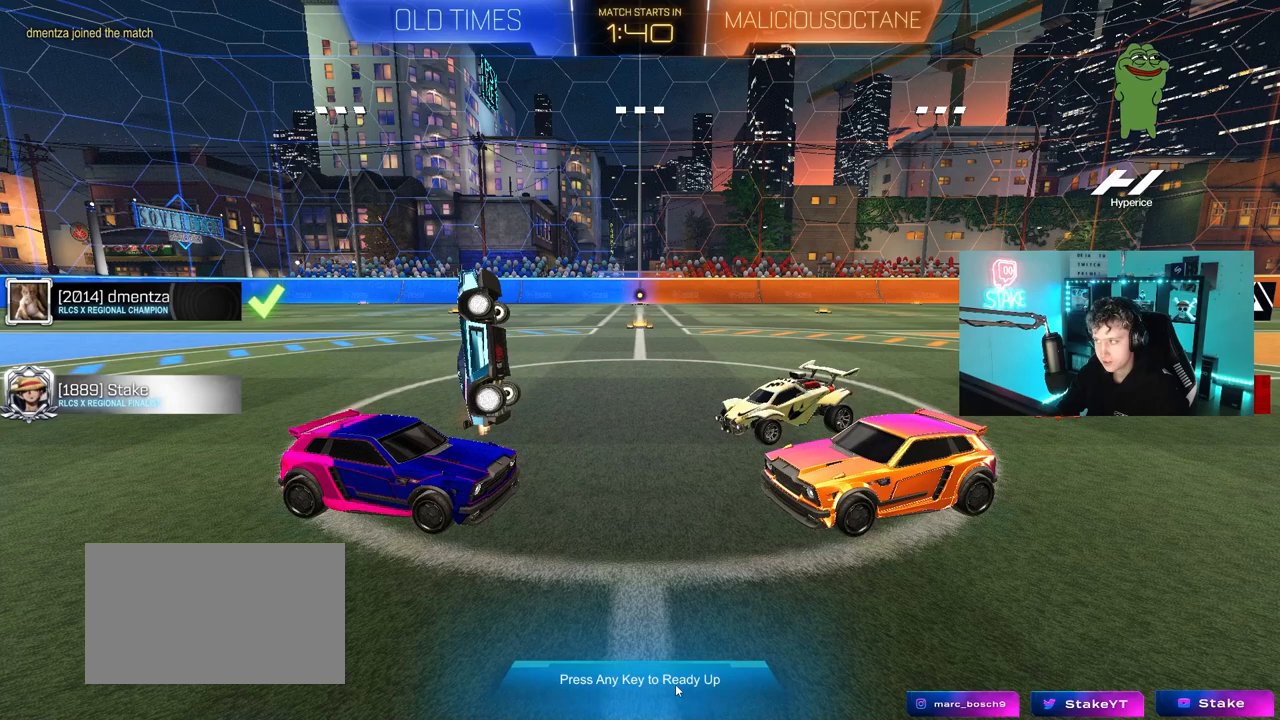
{"keys": [], "mouse": [], "mouse_move": "still", "events": [[50, "mouse_left", "up"]]}
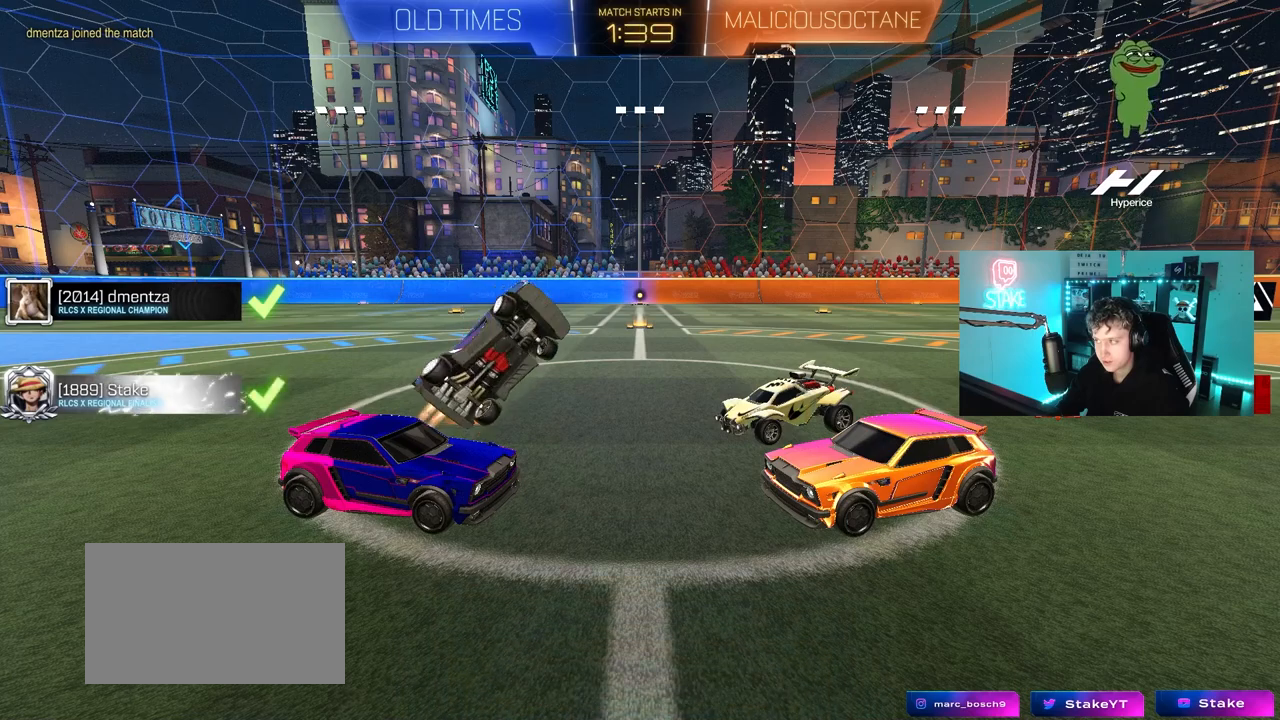
{"keys": [], "mouse": [], "mouse_move": "up-right", "events": []}
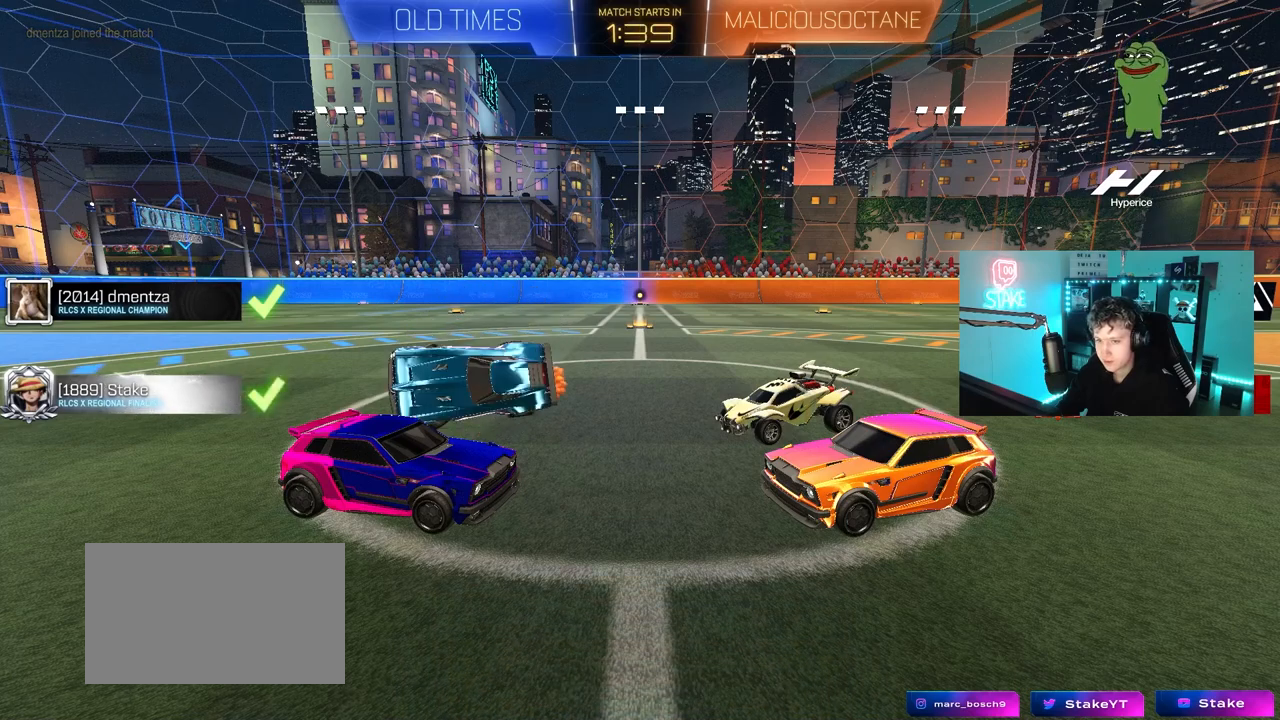
{"keys": [], "mouse": [], "mouse_move": "still", "events": []}